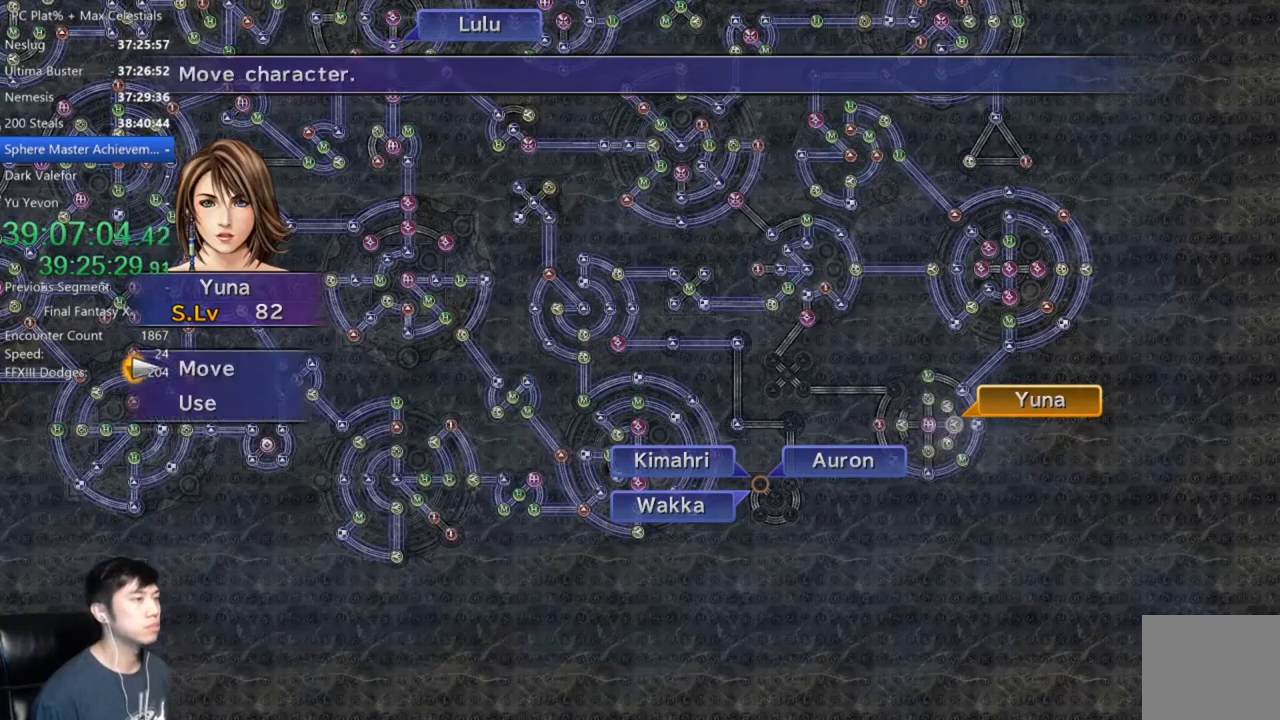
Gameplay with a controller (Xbox layout); each line is a JSON object with the inputs held at the frame after it. "events" lists button and stick changes between this image and that frame as [ms after this image, input, new state], when the widget could be followed in between.
{"buttons": ["DPAD_LEFT"], "left_stick": "center", "right_stick": "center", "events": [[67, "A", "down"], [67, "DPAD_UP", "up"], [134, "A", "up"], [201, "DPAD_LEFT", "down"]]}
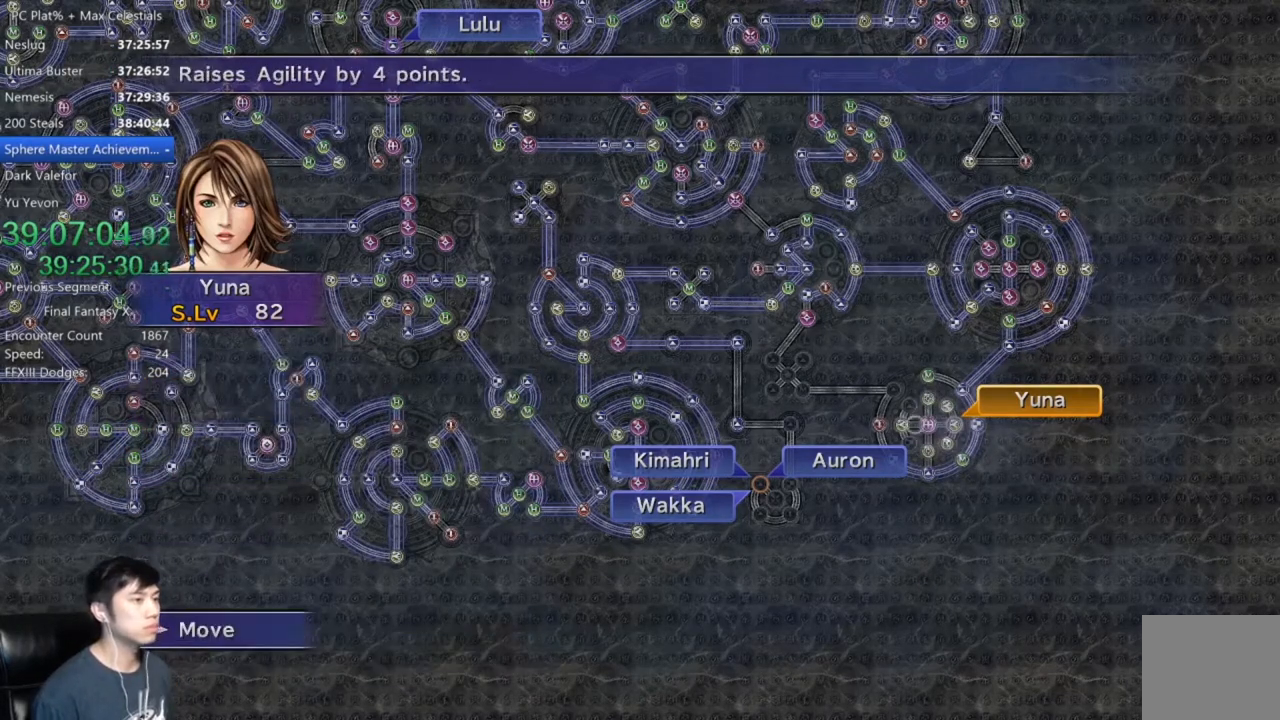
{"buttons": [], "left_stick": "center", "right_stick": "center", "events": [[33, "DPAD_LEFT", "up"], [100, "A", "down"], [133, "A", "up"], [233, "A", "down"], [300, "A", "up"], [400, "A", "down"], [467, "A", "up"]]}
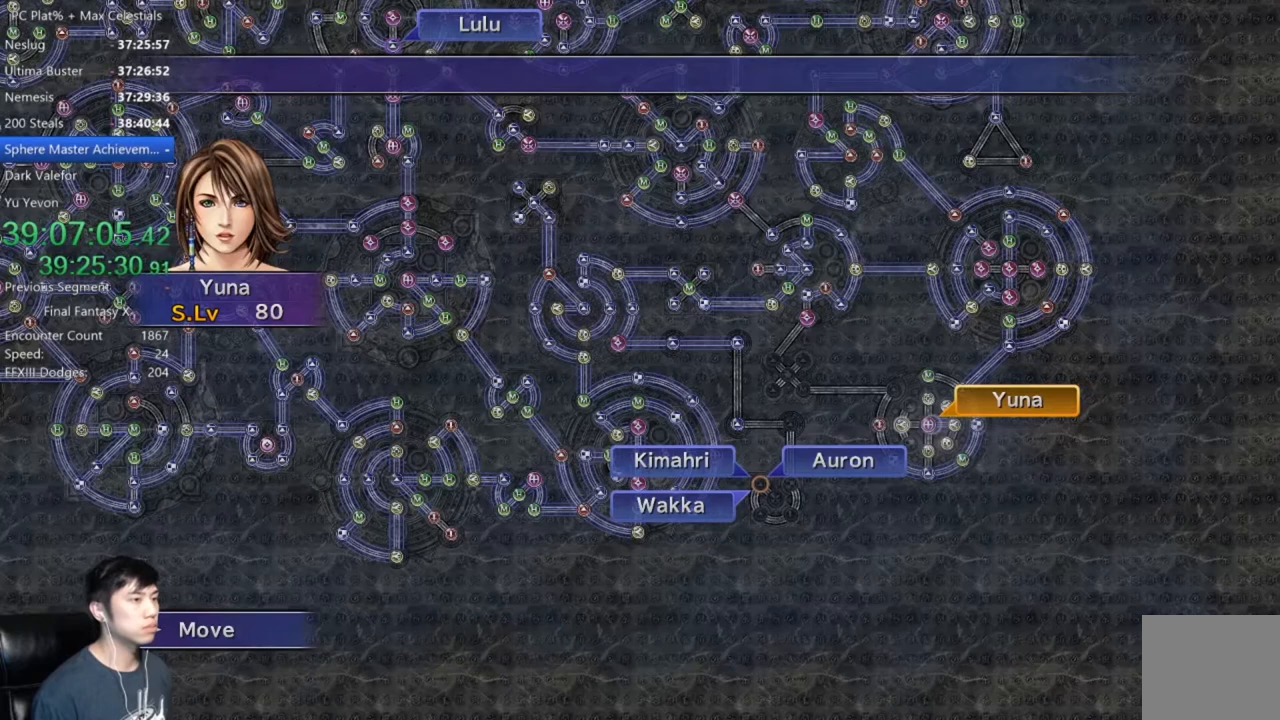
{"buttons": [], "left_stick": "center", "right_stick": "center", "events": [[367, "A", "down"], [434, "A", "up"]]}
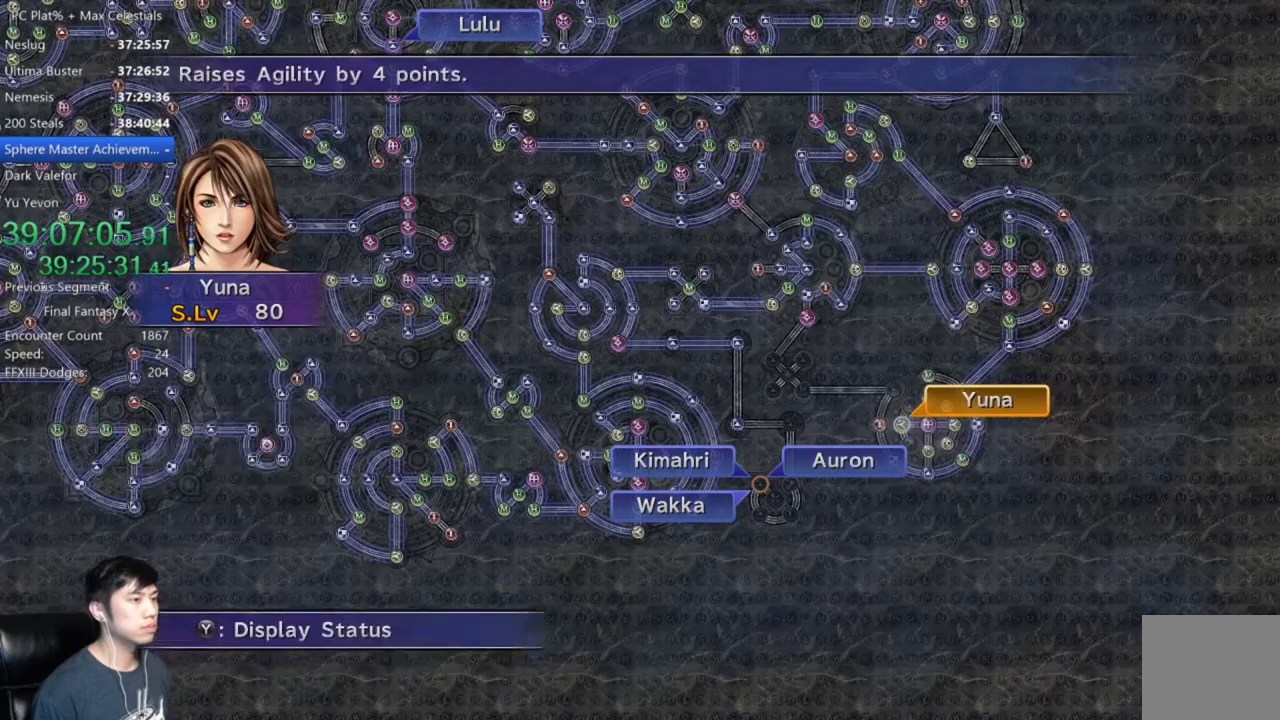
{"buttons": [], "left_stick": "center", "right_stick": "center", "events": [[33, "A", "down"], [133, "A", "up"], [200, "DPAD_DOWN", "down"], [233, "A", "down"], [267, "DPAD_DOWN", "up"], [300, "A", "up"], [400, "A", "down"], [467, "A", "up"]]}
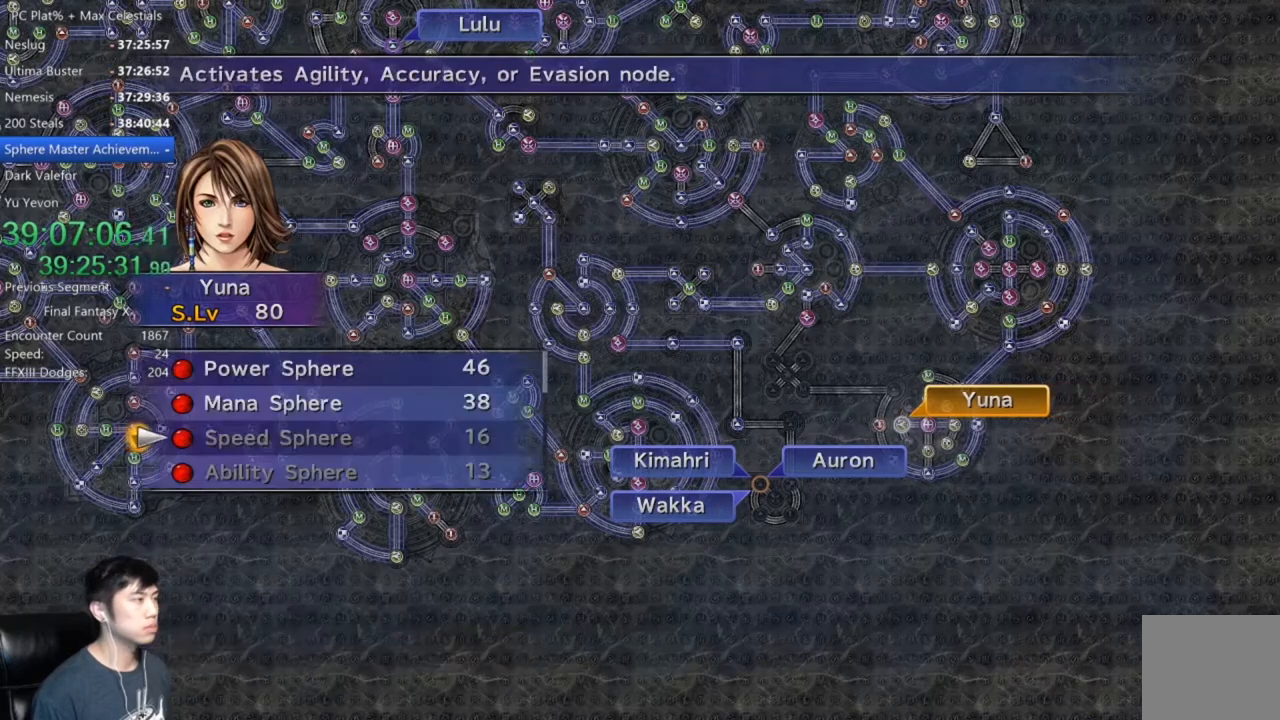
{"buttons": ["A"], "left_stick": "center", "right_stick": "center", "events": [[34, "A", "down"], [100, "A", "up"], [100, "DPAD_UP", "down"], [201, "A", "down"], [234, "DPAD_UP", "up"], [267, "A", "up"], [367, "A", "down"], [434, "A", "up"], [501, "A", "down"]]}
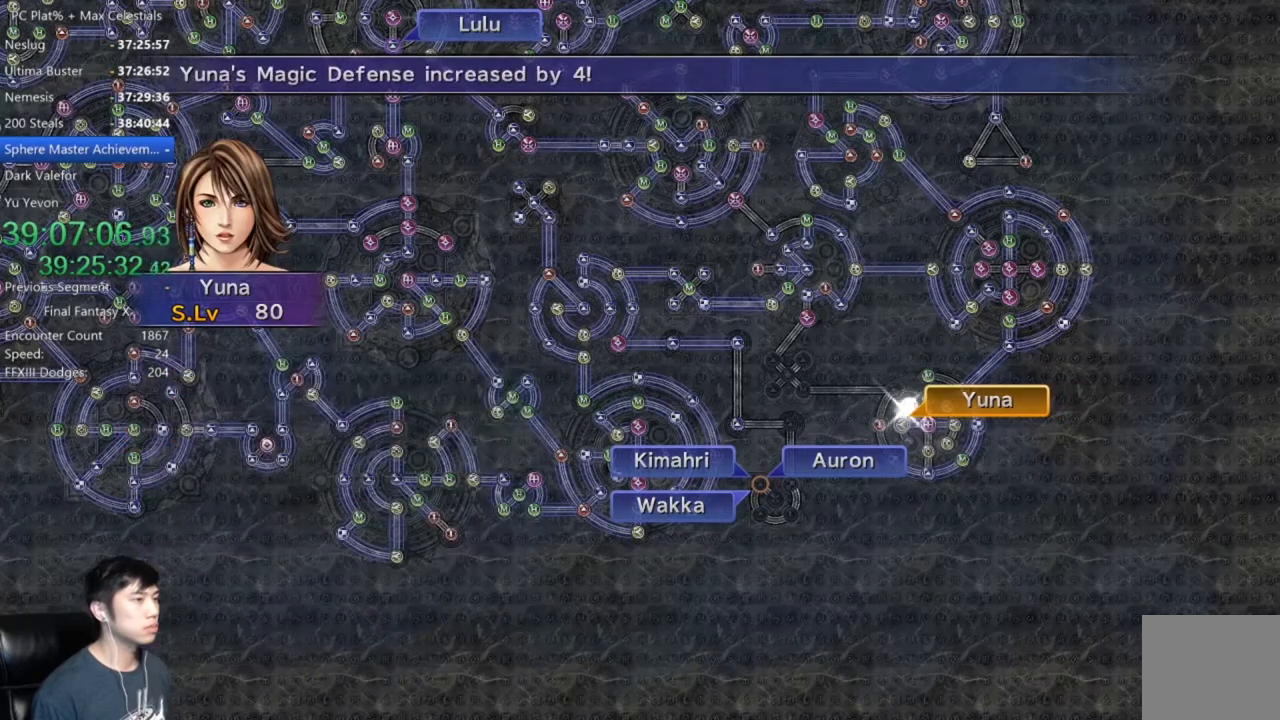
{"buttons": [], "left_stick": "center", "right_stick": "center", "events": [[267, "A", "up"]]}
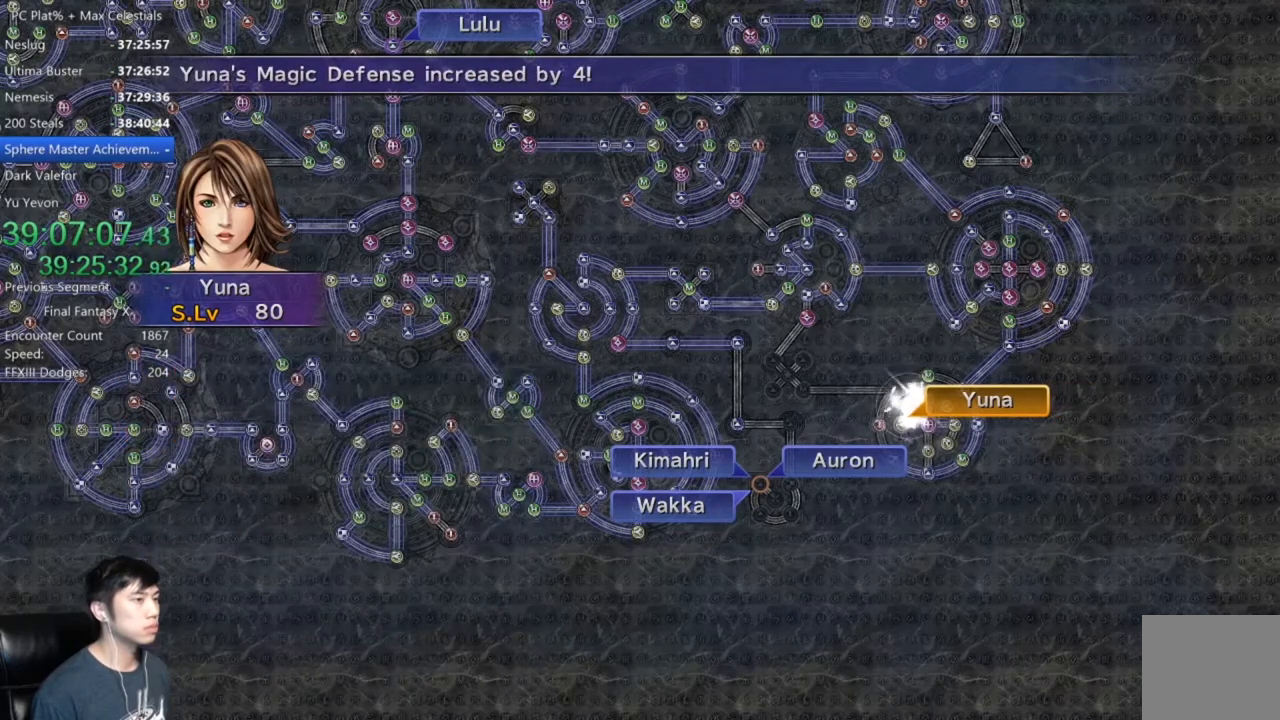
{"buttons": [], "left_stick": "center", "right_stick": "center", "events": [[234, "A", "down"], [301, "A", "up"], [434, "A", "down"], [467, "A", "up"]]}
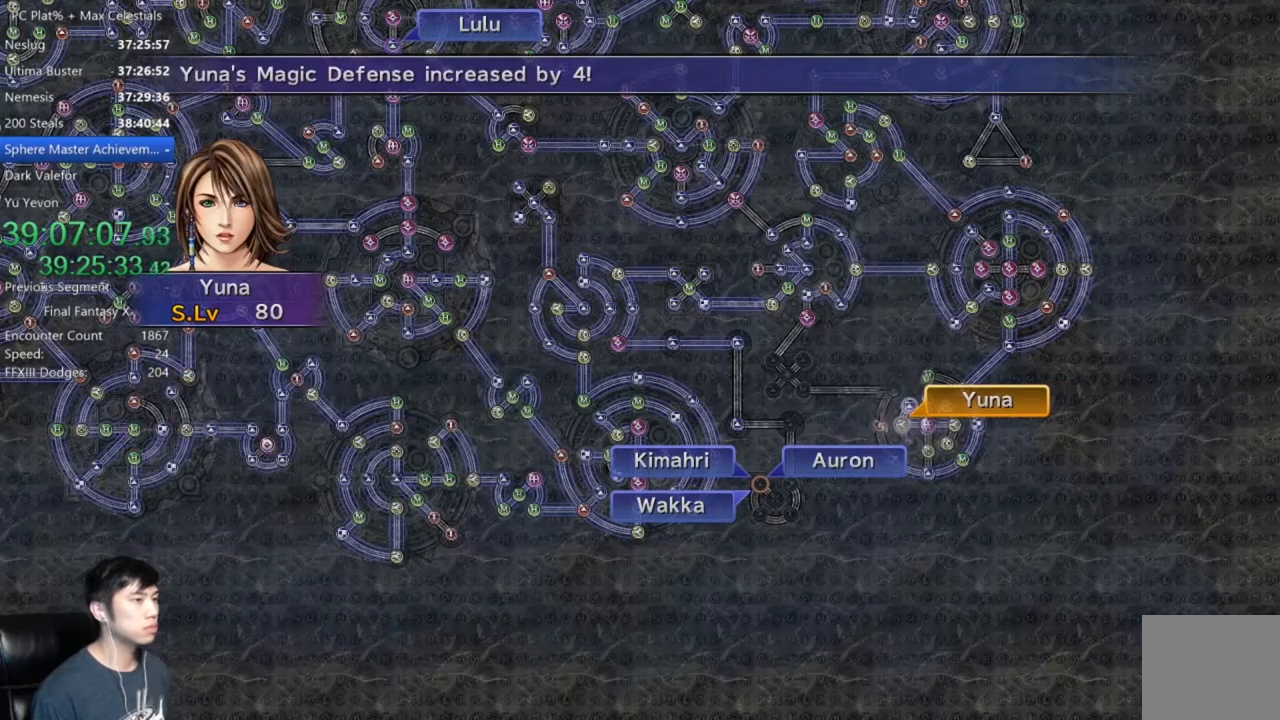
{"buttons": [], "left_stick": "center", "right_stick": "center", "events": [[100, "A", "down"], [167, "A", "up"], [267, "A", "down"], [367, "A", "up"], [434, "A", "down"], [500, "A", "up"]]}
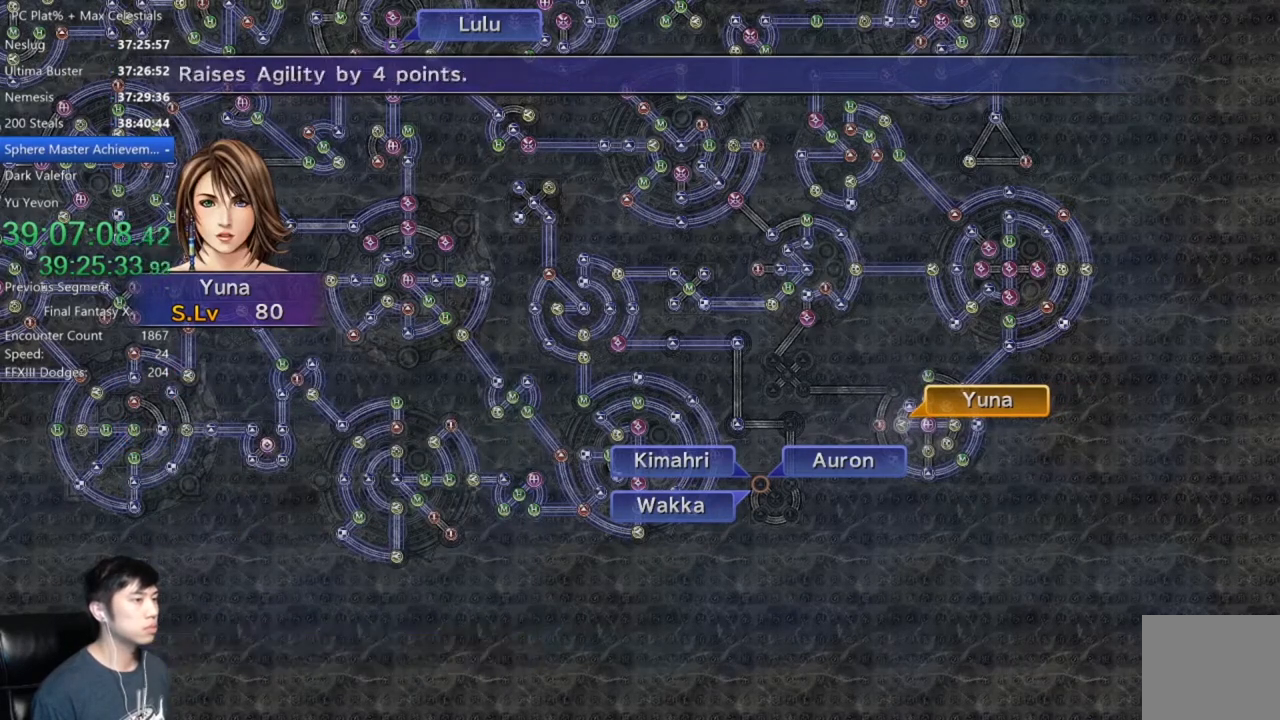
{"buttons": ["A"], "left_stick": "center", "right_stick": "center", "events": [[134, "A", "down"], [201, "A", "up"], [267, "DPAD_UP", "down"], [367, "DPAD_UP", "up"], [434, "A", "down"]]}
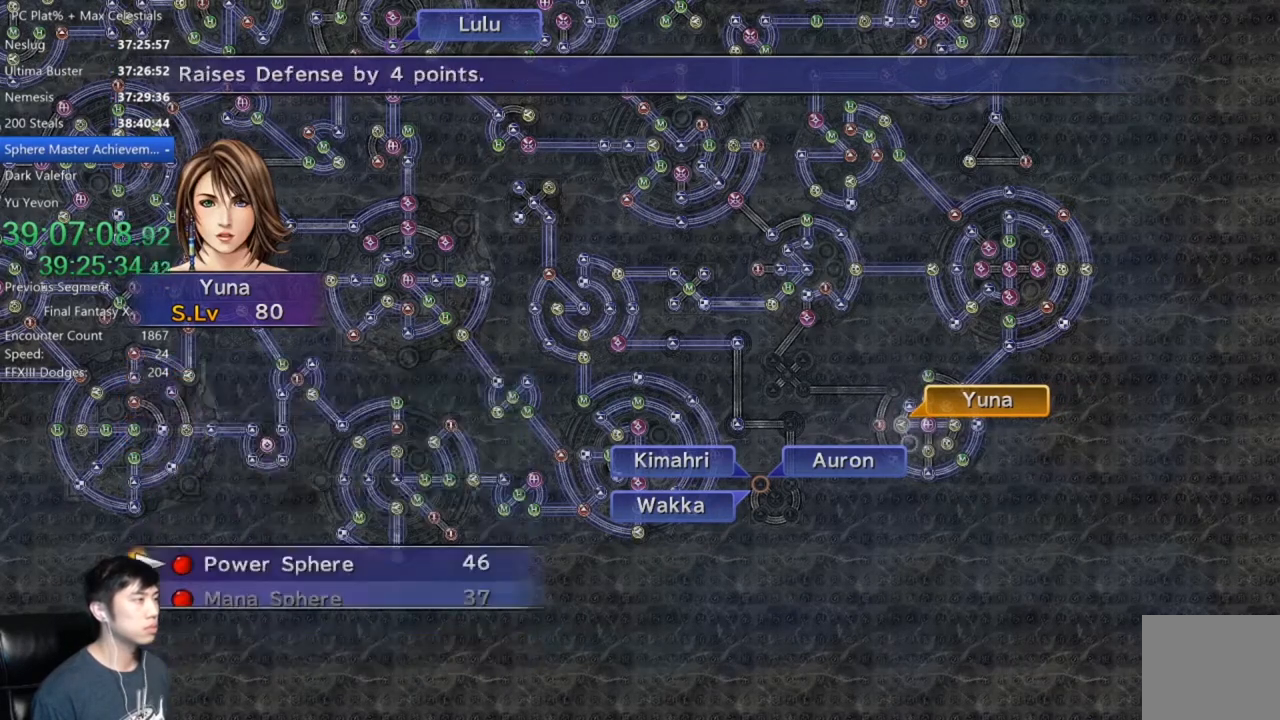
{"buttons": ["A"], "left_stick": "center", "right_stick": "center", "events": [[33, "A", "up"], [100, "A", "down"], [200, "A", "up"], [233, "A", "down"], [367, "A", "up"], [467, "A", "down"]]}
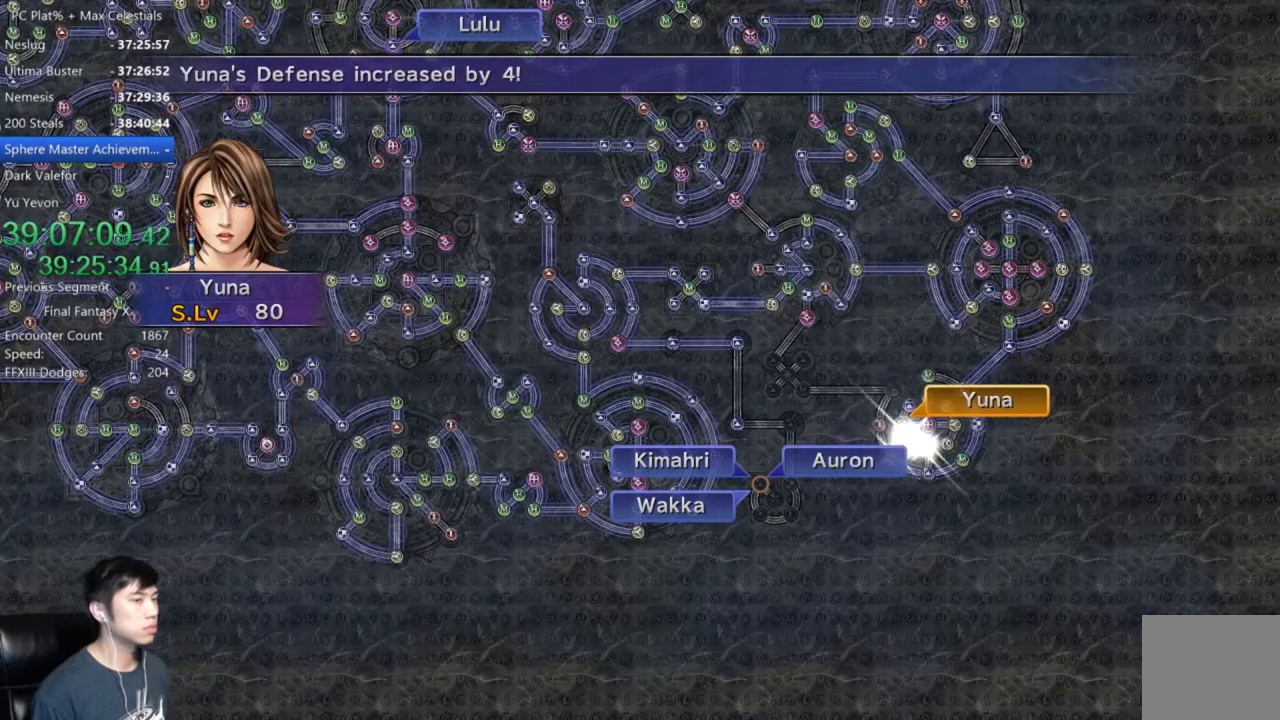
{"buttons": [], "left_stick": "center", "right_stick": "center", "events": [[67, "A", "up"], [201, "A", "down"], [267, "A", "up"], [401, "A", "down"], [434, "A", "up"]]}
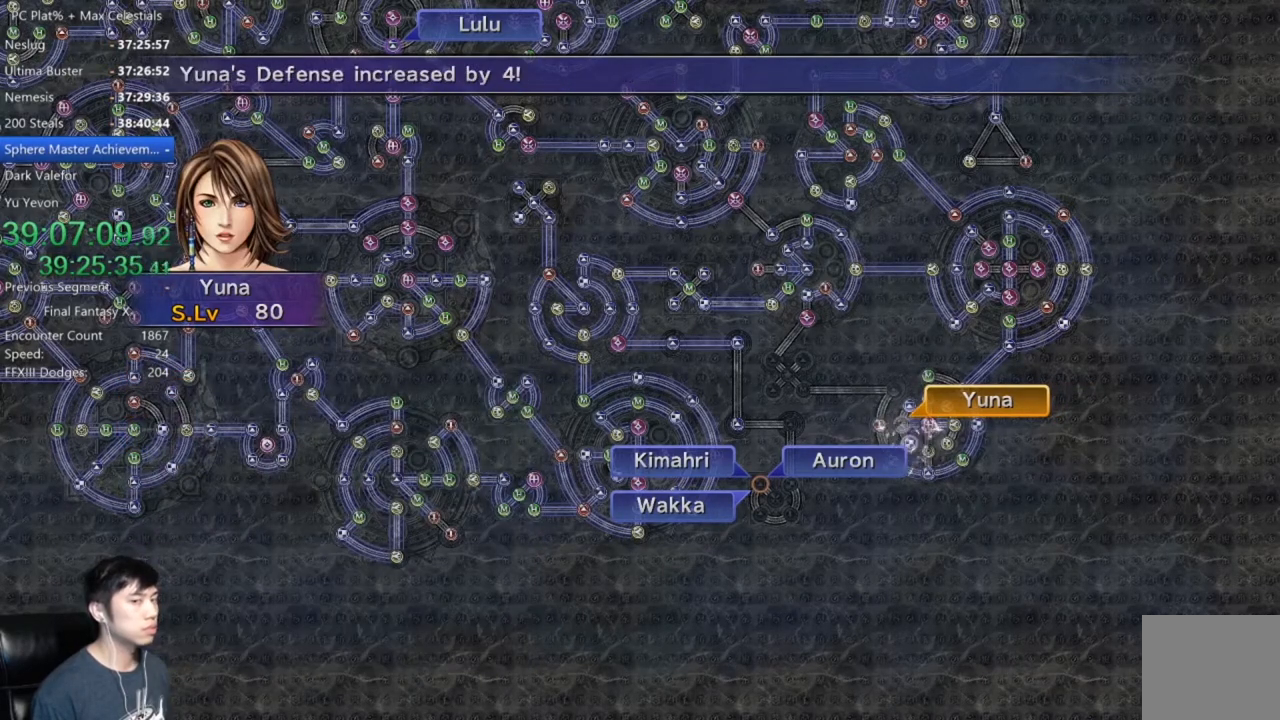
{"buttons": [], "left_stick": "center", "right_stick": "center", "events": [[67, "A", "down"], [133, "A", "up"], [233, "A", "down"], [334, "A", "up"]]}
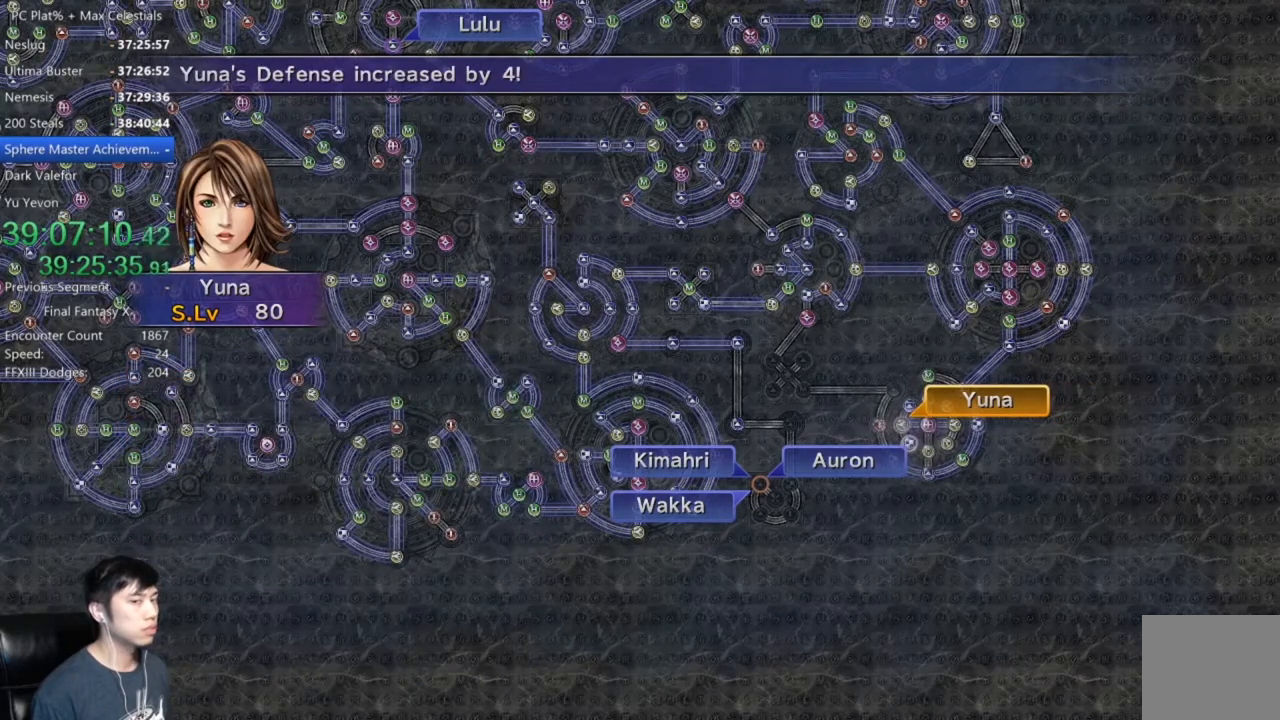
{"buttons": [], "left_stick": "center", "right_stick": "center", "events": [[167, "A", "down"], [267, "A", "up"], [401, "DPAD_UP", "down"], [501, "DPAD_UP", "up"]]}
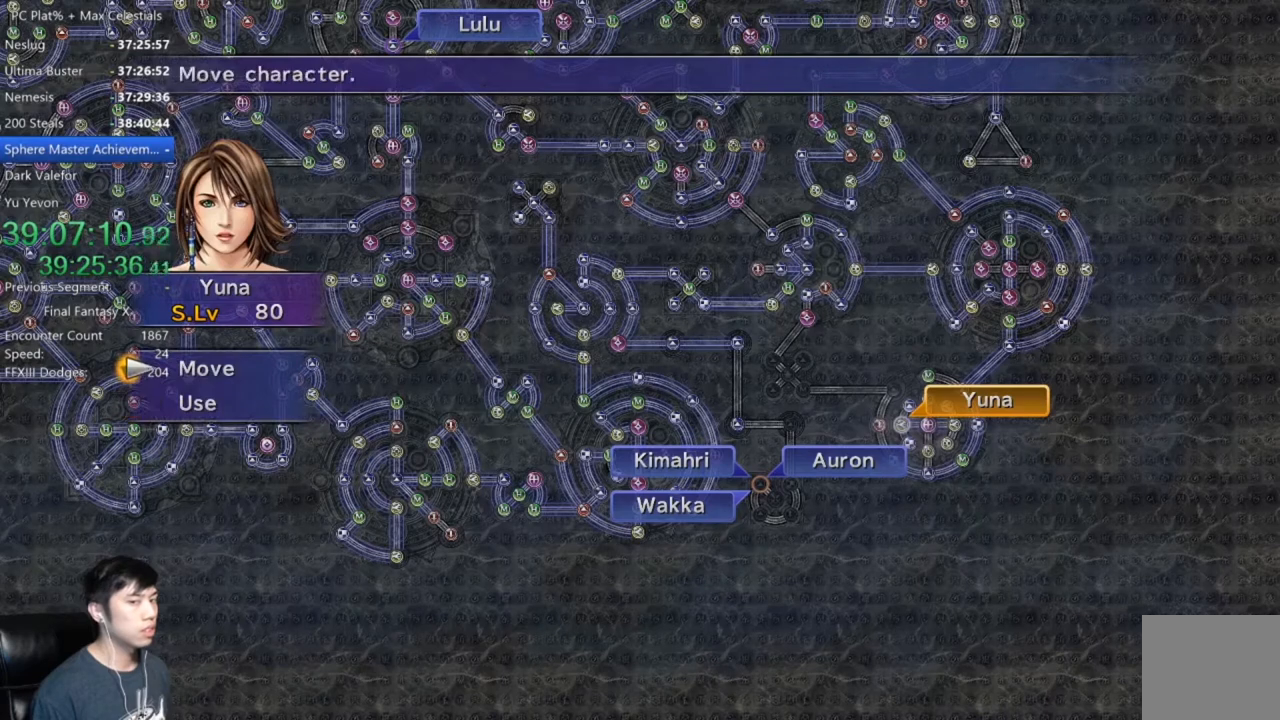
{"buttons": [], "left_stick": "center", "right_stick": "center", "events": [[33, "A", "down"], [100, "A", "up"], [133, "left_stick", "up-left"], [400, "left_stick", "center"]]}
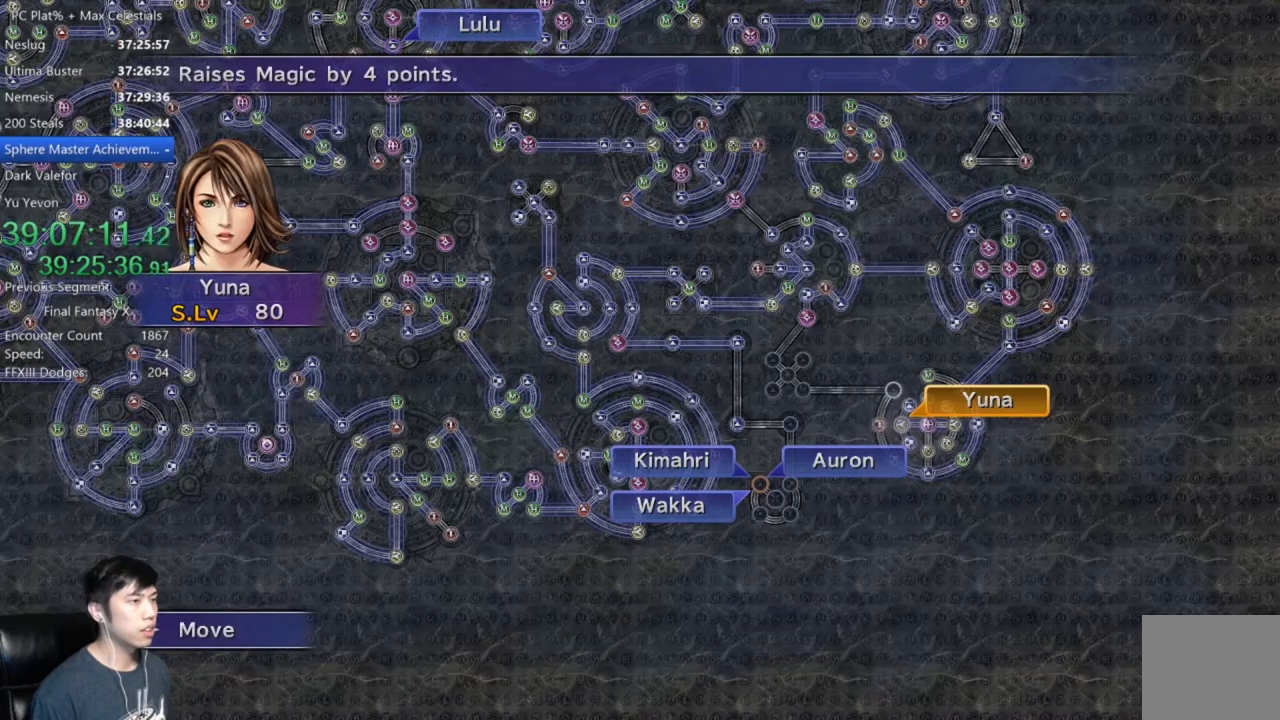
{"buttons": [], "left_stick": "center", "right_stick": "center", "events": [[201, "A", "down"], [267, "A", "up"]]}
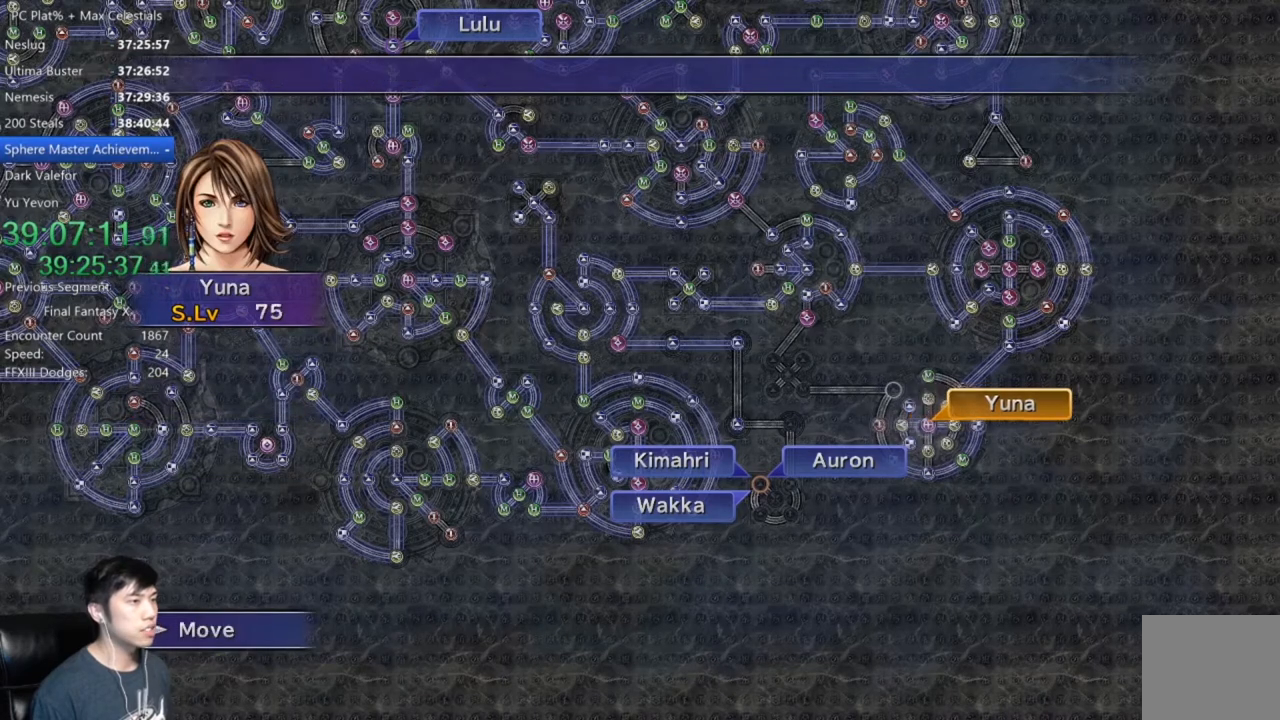
{"buttons": [], "left_stick": "center", "right_stick": "center", "events": []}
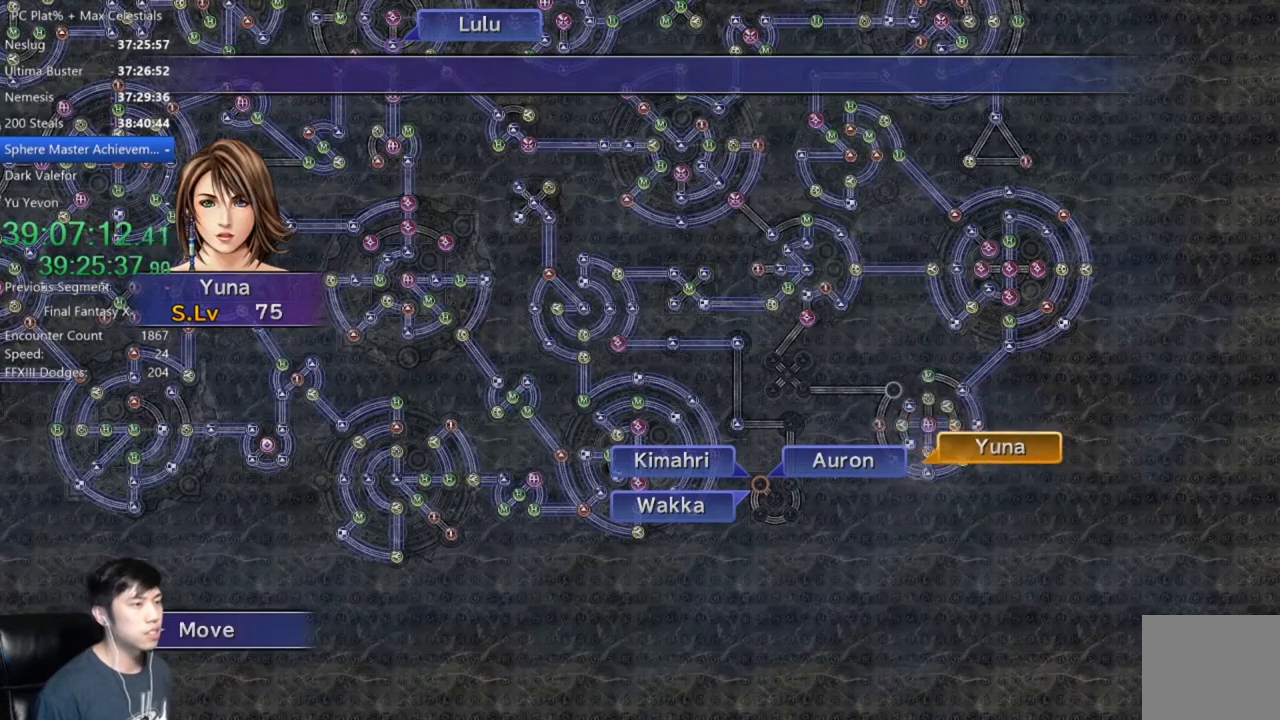
{"buttons": [], "left_stick": "center", "right_stick": "center", "events": []}
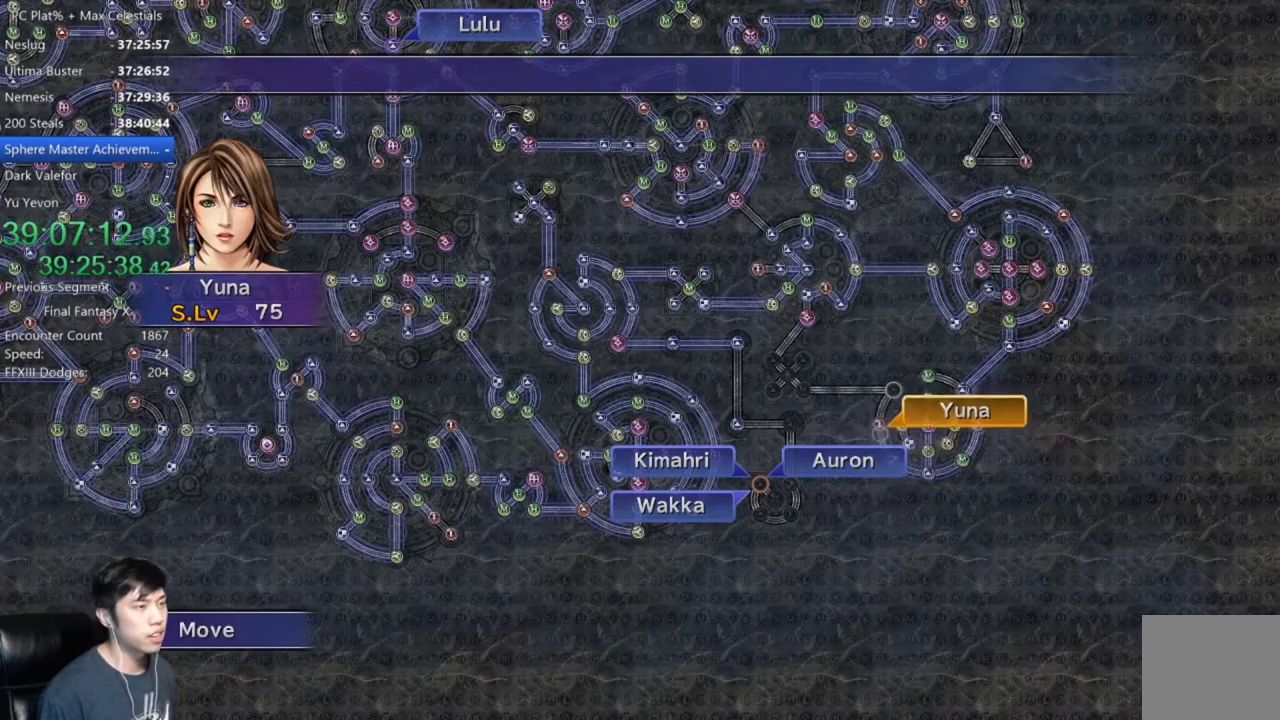
{"buttons": [], "left_stick": "center", "right_stick": "center", "events": []}
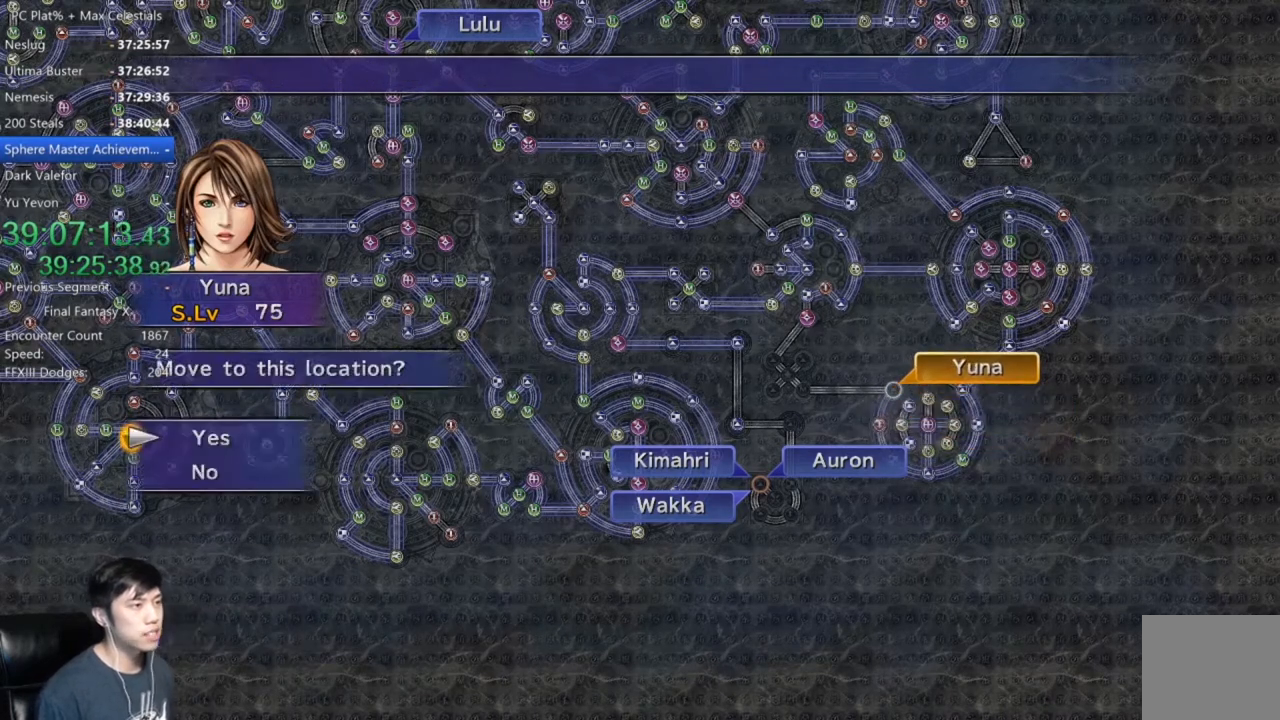
{"buttons": ["A", "DPAD_DOWN"], "left_stick": "center", "right_stick": "center", "events": [[100, "A", "down"], [201, "A", "up"], [267, "A", "down"], [334, "A", "up"], [401, "DPAD_DOWN", "down"], [434, "A", "down"]]}
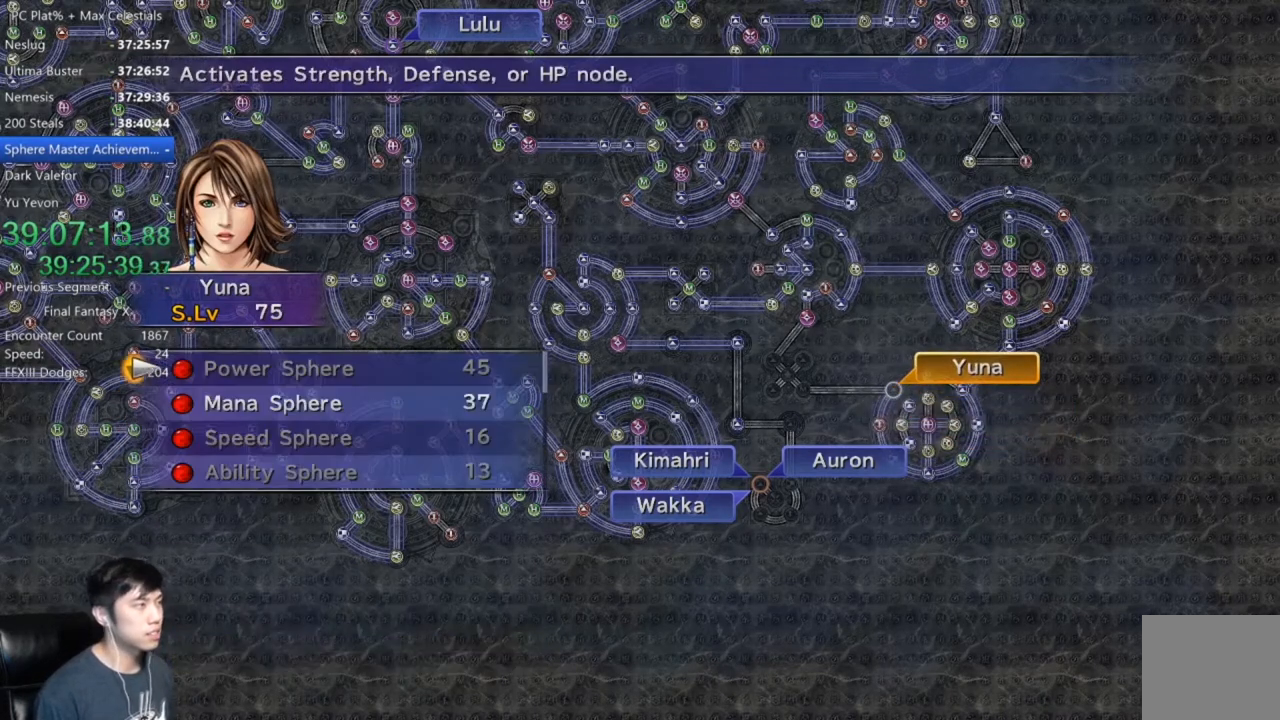
{"buttons": [], "left_stick": "center", "right_stick": "center", "events": [[34, "DPAD_DOWN", "up"], [67, "A", "up"], [334, "DPAD_DOWN", "down"], [434, "A", "down"], [434, "DPAD_DOWN", "up"], [501, "A", "up"]]}
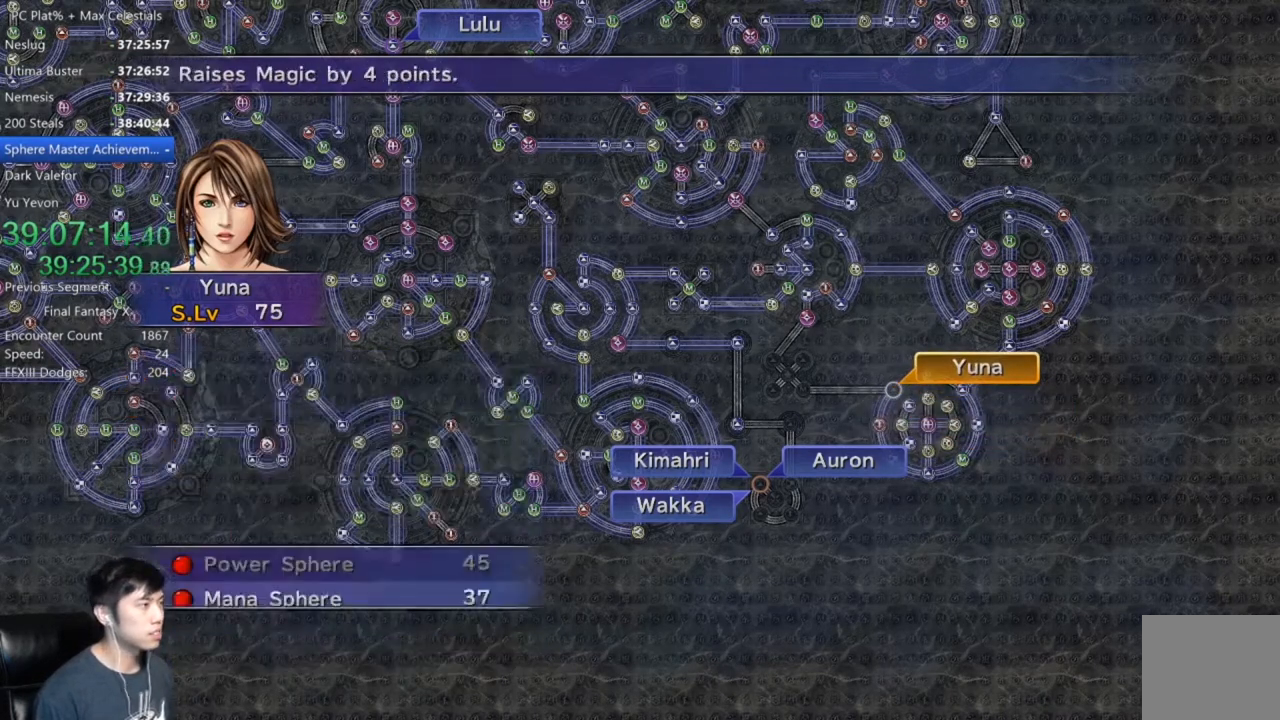
{"buttons": ["A"], "left_stick": "center", "right_stick": "center", "events": [[67, "A", "down"], [167, "A", "up"], [234, "A", "down"], [334, "A", "up"], [367, "A", "down"]]}
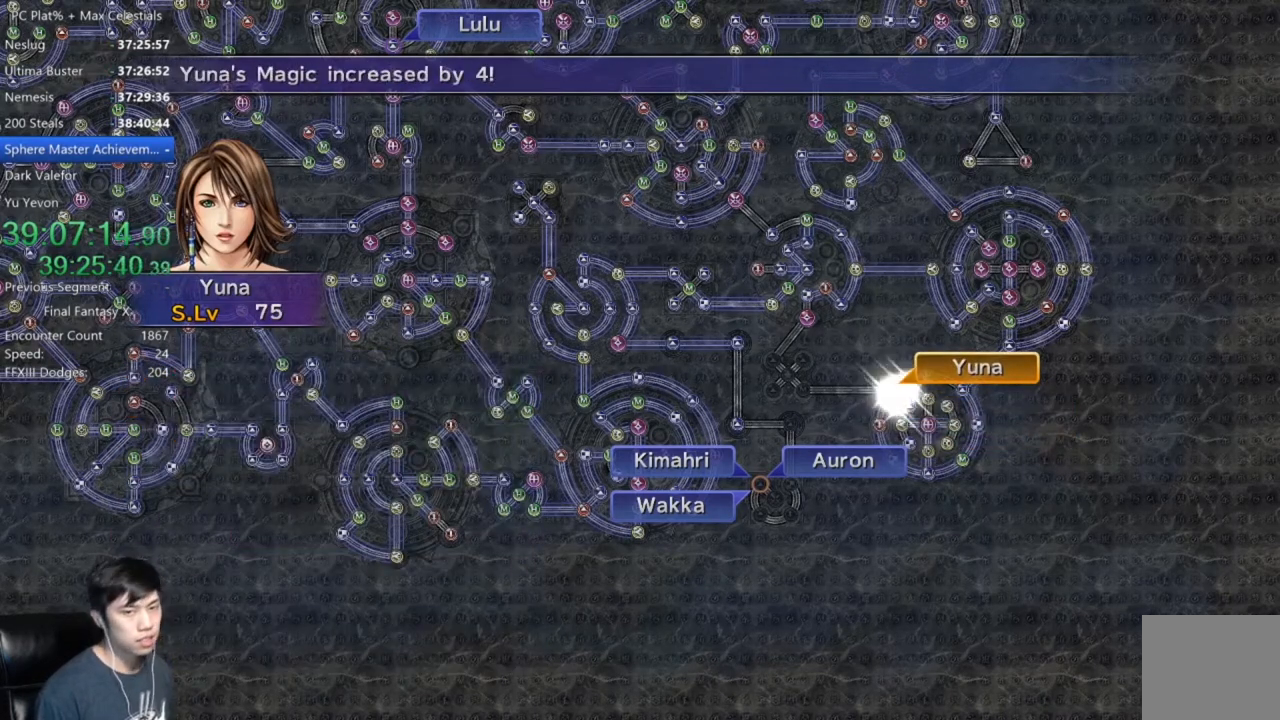
{"buttons": [], "left_stick": "center", "right_stick": "center", "events": [[34, "A", "up"], [167, "A", "down"], [234, "A", "up"], [368, "A", "down"], [434, "A", "up"]]}
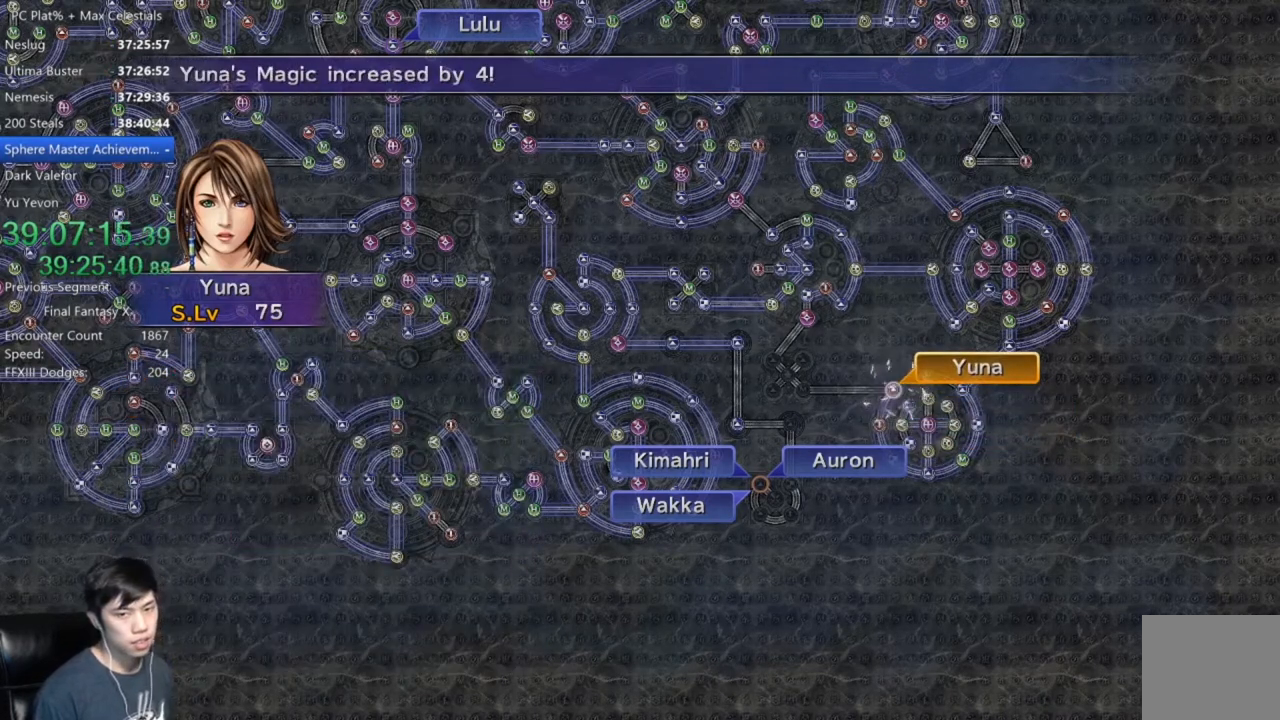
{"buttons": ["A"], "left_stick": "center", "right_stick": "center", "events": [[33, "A", "down"], [100, "A", "up"], [167, "A", "down"], [267, "A", "up"], [334, "A", "down"], [400, "A", "up"], [500, "A", "down"]]}
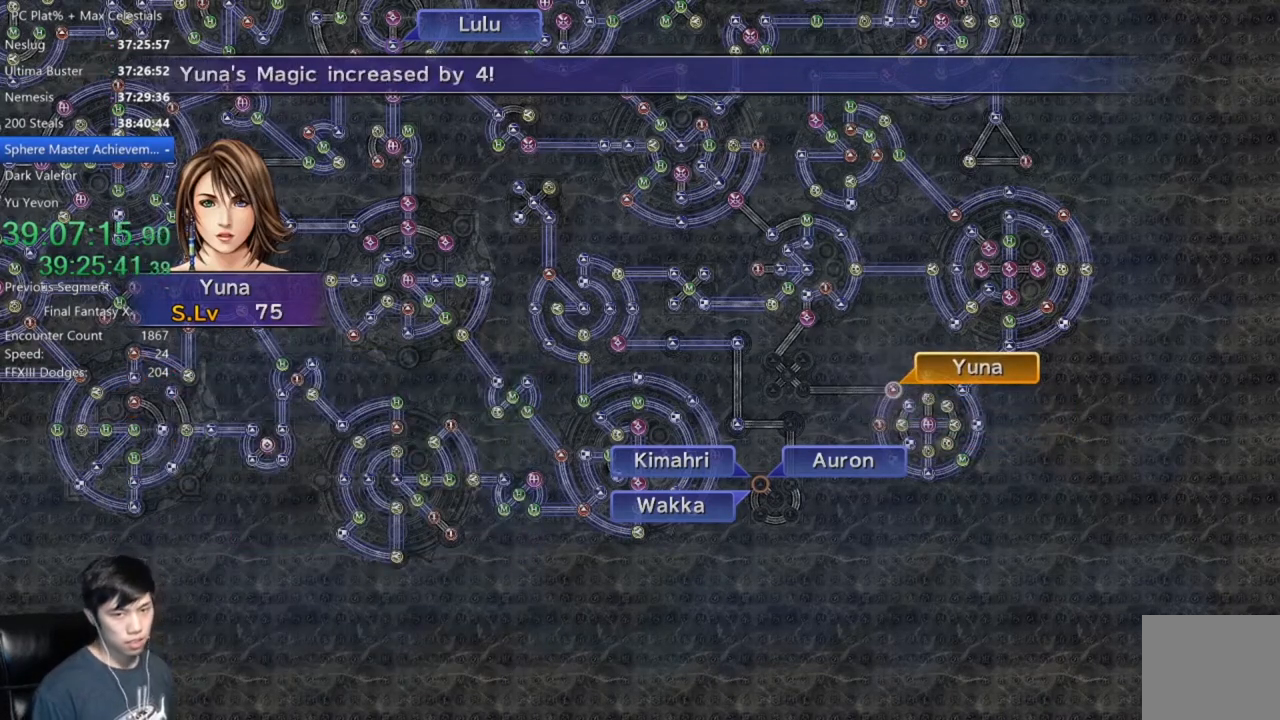
{"buttons": ["A"], "left_stick": "center", "right_stick": "center", "events": [[67, "A", "up"], [167, "A", "down"], [234, "A", "up"], [301, "A", "down"], [368, "A", "up"], [468, "A", "down"]]}
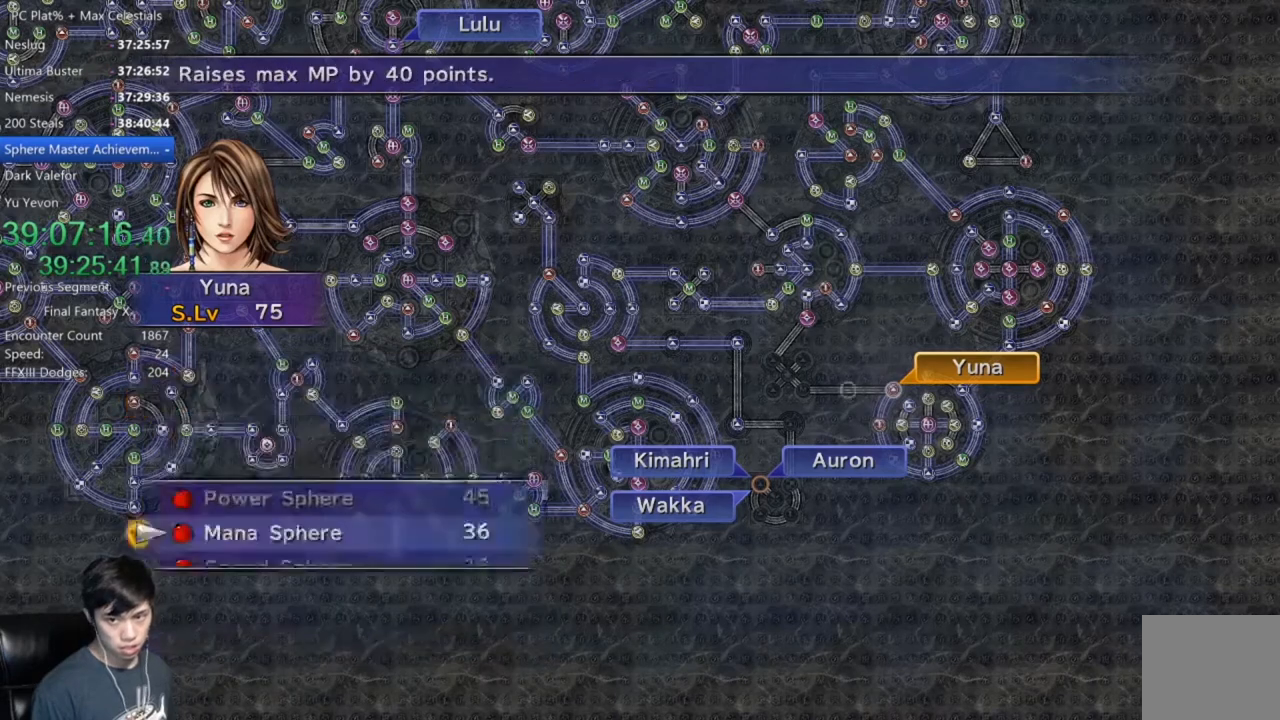
{"buttons": ["A"], "left_stick": "center", "right_stick": "center", "events": [[33, "A", "up"], [133, "A", "down"], [200, "A", "up"], [267, "A", "down"]]}
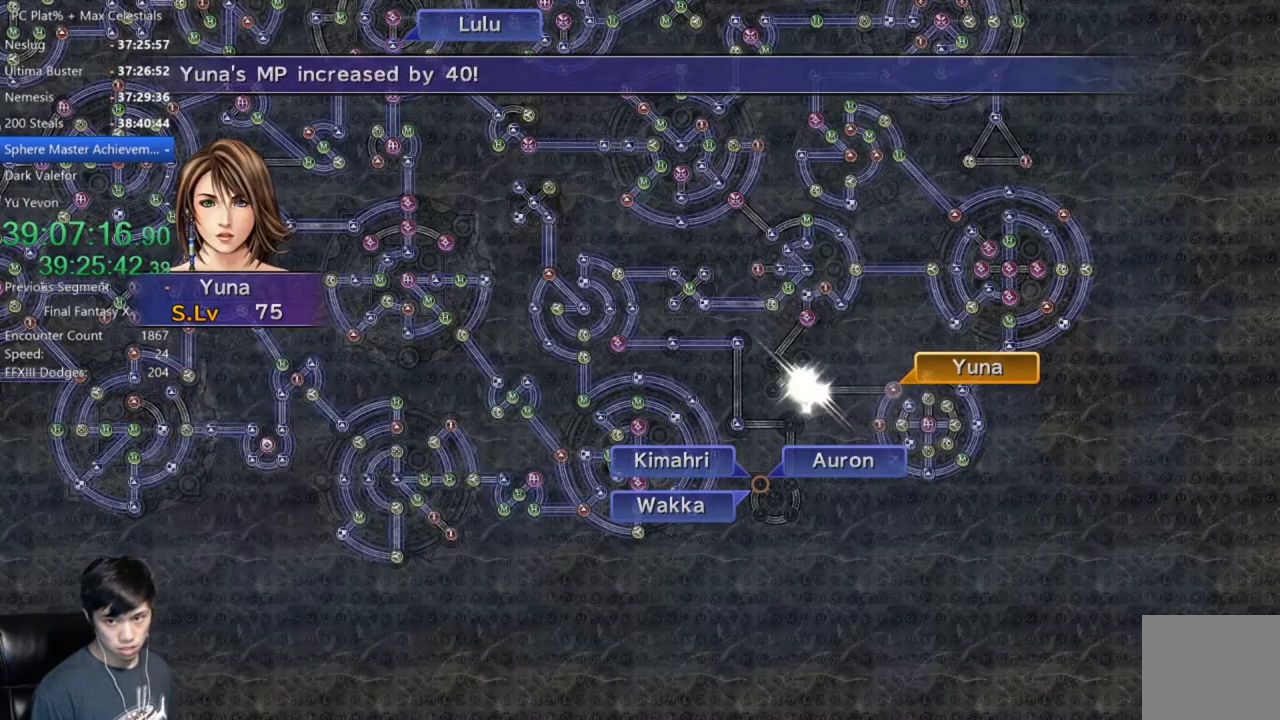
{"buttons": [], "left_stick": "center", "right_stick": "center", "events": [[101, "A", "up"], [201, "A", "down"], [267, "A", "up"], [401, "A", "down"], [468, "A", "up"]]}
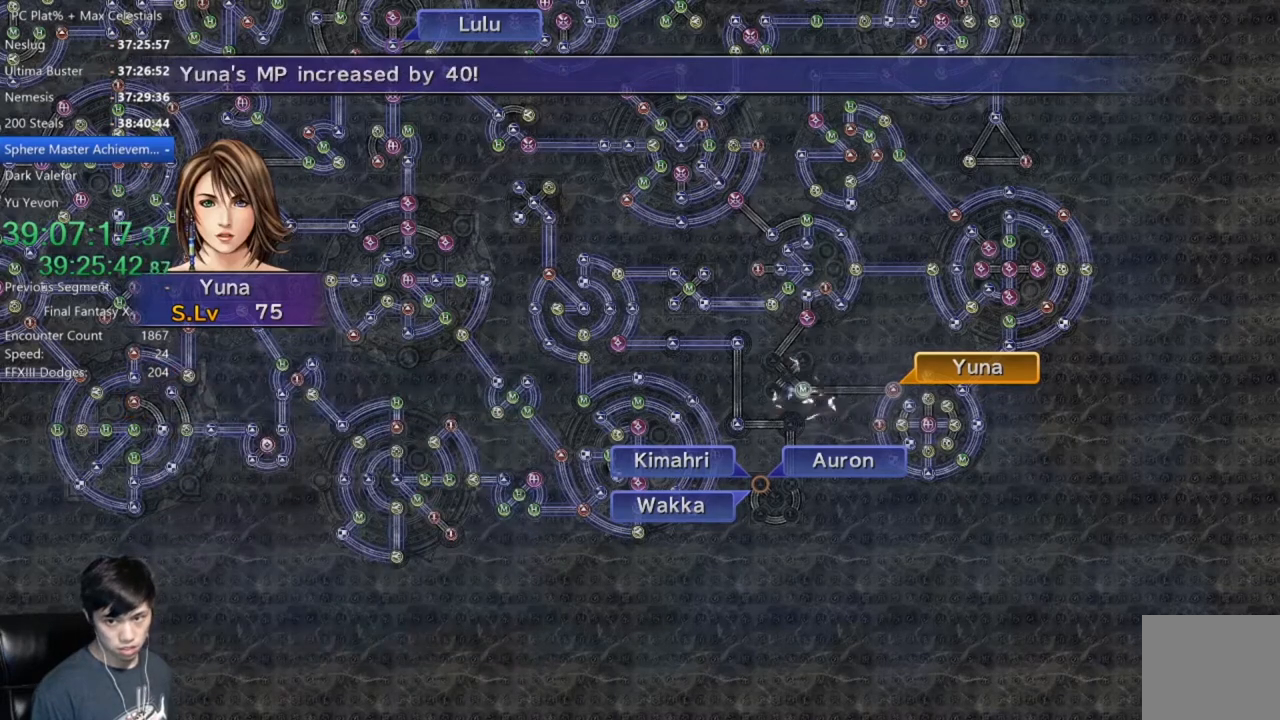
{"buttons": [], "left_stick": "center", "right_stick": "center", "events": [[67, "A", "down"], [133, "A", "up"], [234, "A", "down"], [367, "A", "up"]]}
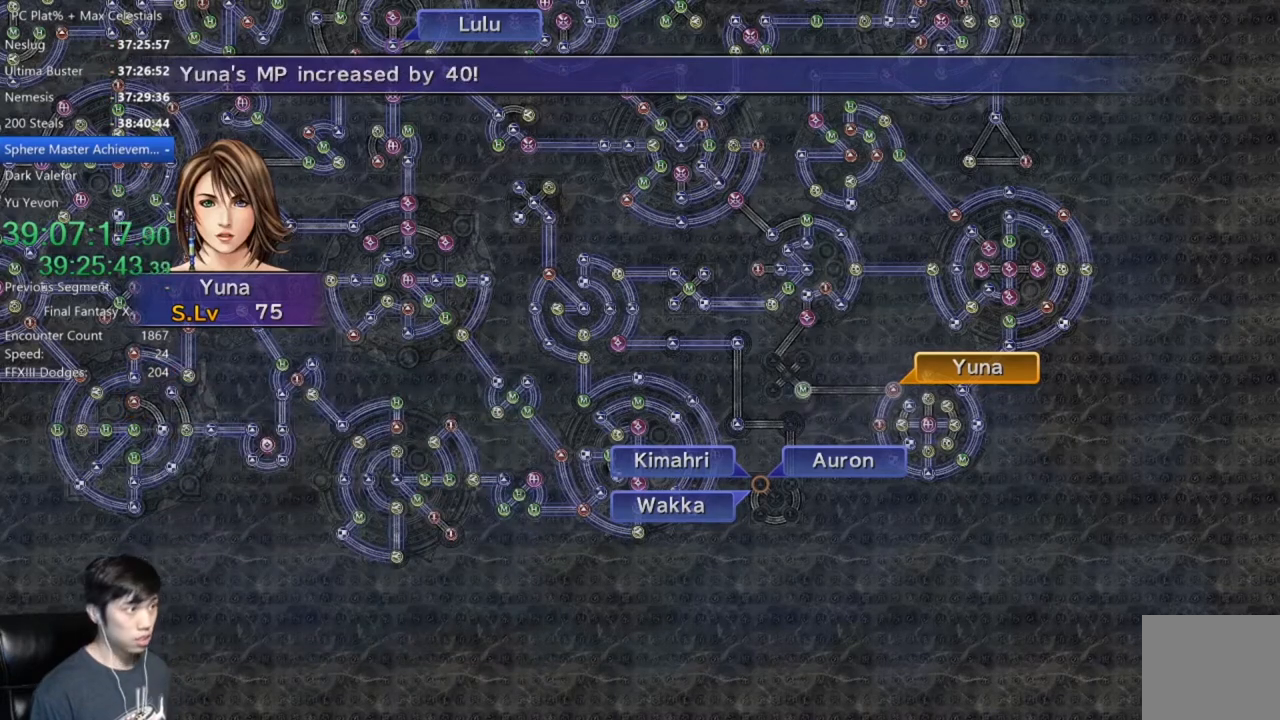
{"buttons": ["A"], "left_stick": "center", "right_stick": "center", "events": [[201, "A", "down"], [301, "A", "up"], [401, "DPAD_UP", "down"], [468, "DPAD_UP", "up"], [501, "A", "down"]]}
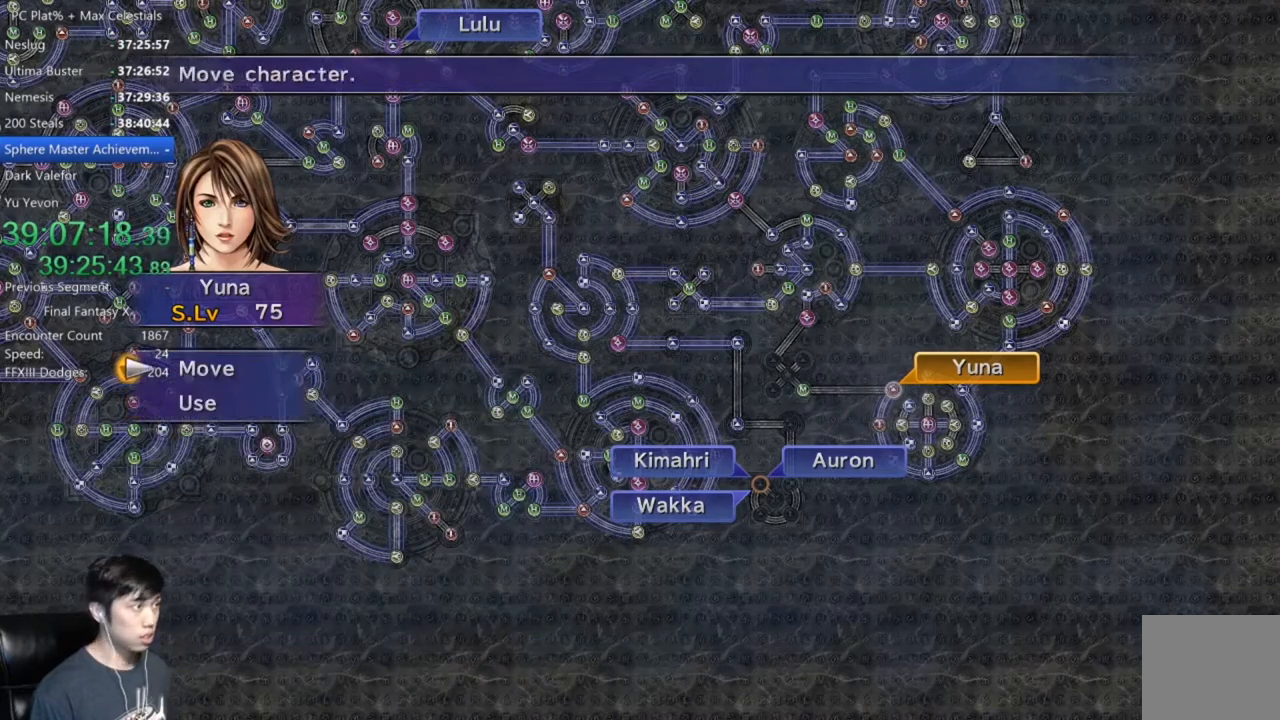
{"buttons": ["A"], "left_stick": "center", "right_stick": "center", "events": [[100, "A", "up"], [234, "DPAD_LEFT", "down"], [334, "DPAD_LEFT", "up"], [500, "A", "down"]]}
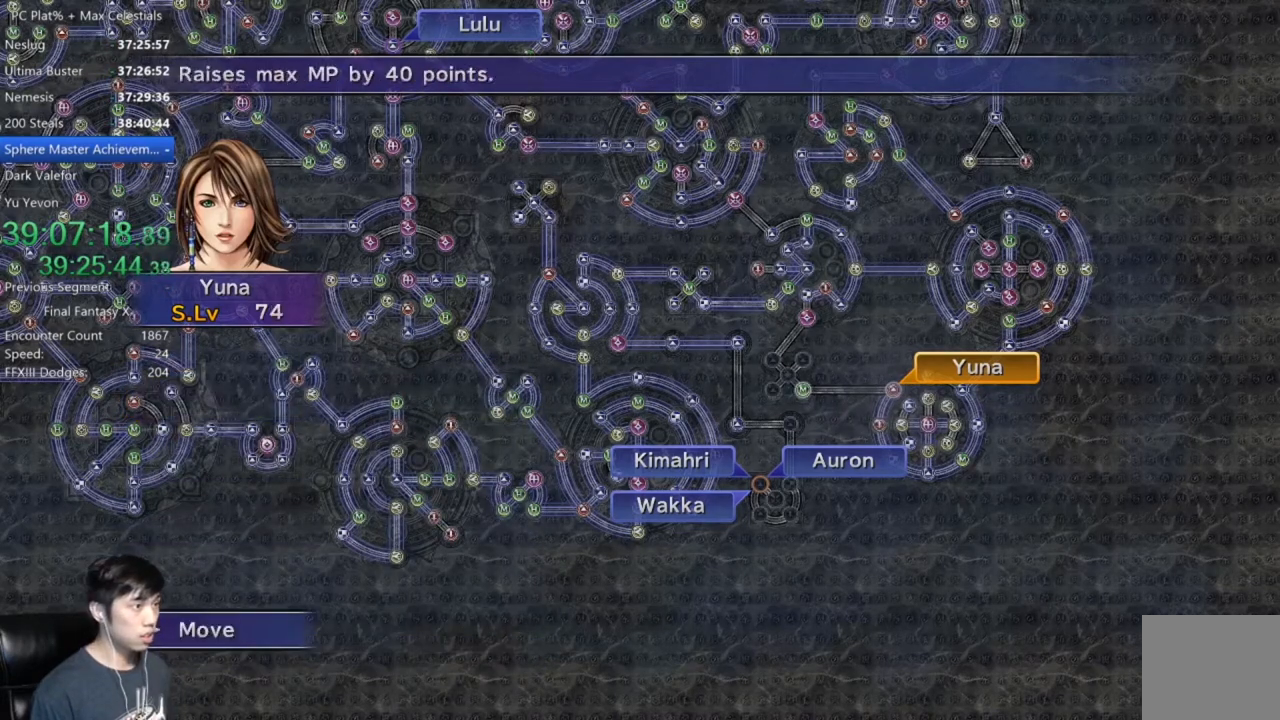
{"buttons": [], "left_stick": "center", "right_stick": "center", "events": [[101, "A", "up"]]}